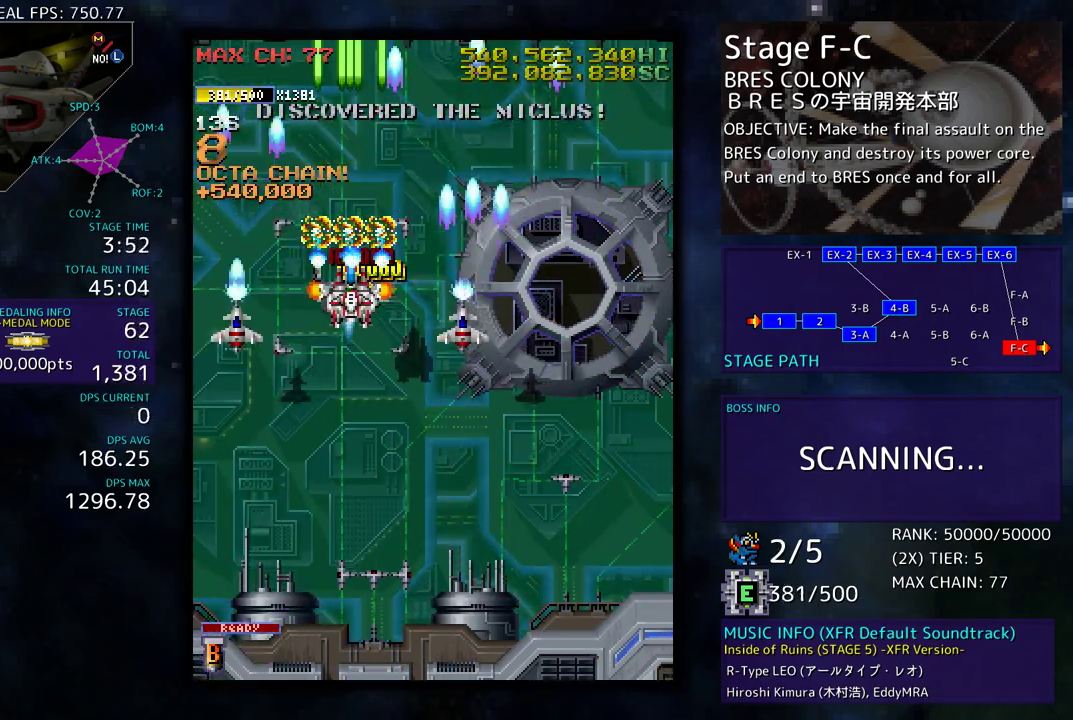
Gameplay with a controller; each line is a JSON object with the inputs held at the frame after it. "events" lists button and stick changes between this image and that frame as [ms after this image, input, new state], when the widget could be followed in between. Not read: L3 R3 other_buttons.
{"buttons": ["DPAD_DOWN"], "events": [[100, "DPAD_DOWN", "down"], [167, "DPAD_DOWN", "up"], [250, "DPAD_DOWN", "down"], [333, "DPAD_DOWN", "up"], [417, "DPAD_DOWN", "down"]]}
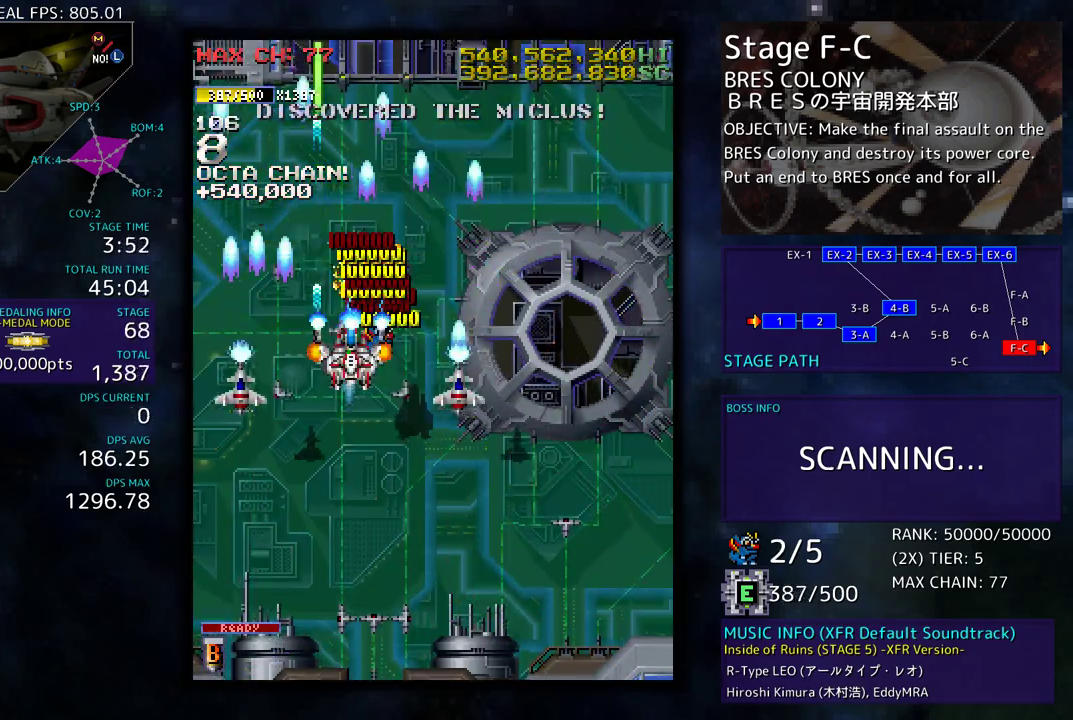
{"buttons": ["DPAD_DOWN", "DPAD_RIGHT"], "events": [[83, "DPAD_RIGHT", "down"], [417, "DPAD_DOWN", "up"], [467, "DPAD_DOWN", "down"]]}
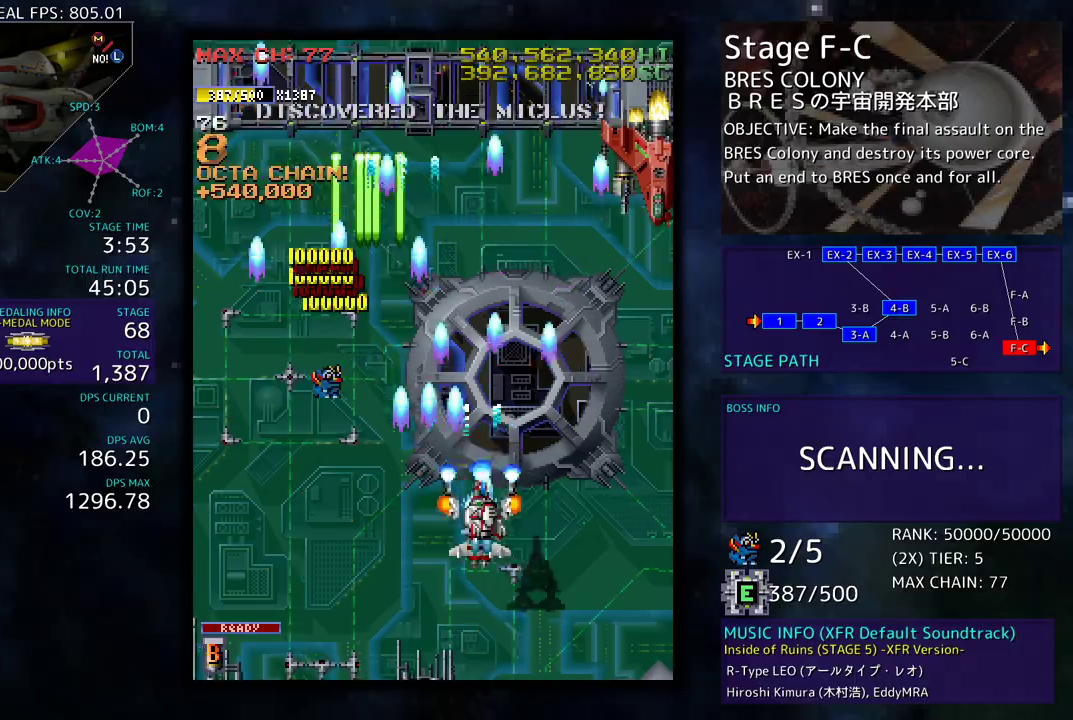
{"buttons": ["DPAD_DOWN"], "events": [[150, "DPAD_DOWN", "up"], [183, "DPAD_UP", "down"], [383, "DPAD_UP", "up"], [400, "DPAD_DOWN", "down"], [417, "DPAD_RIGHT", "up"]]}
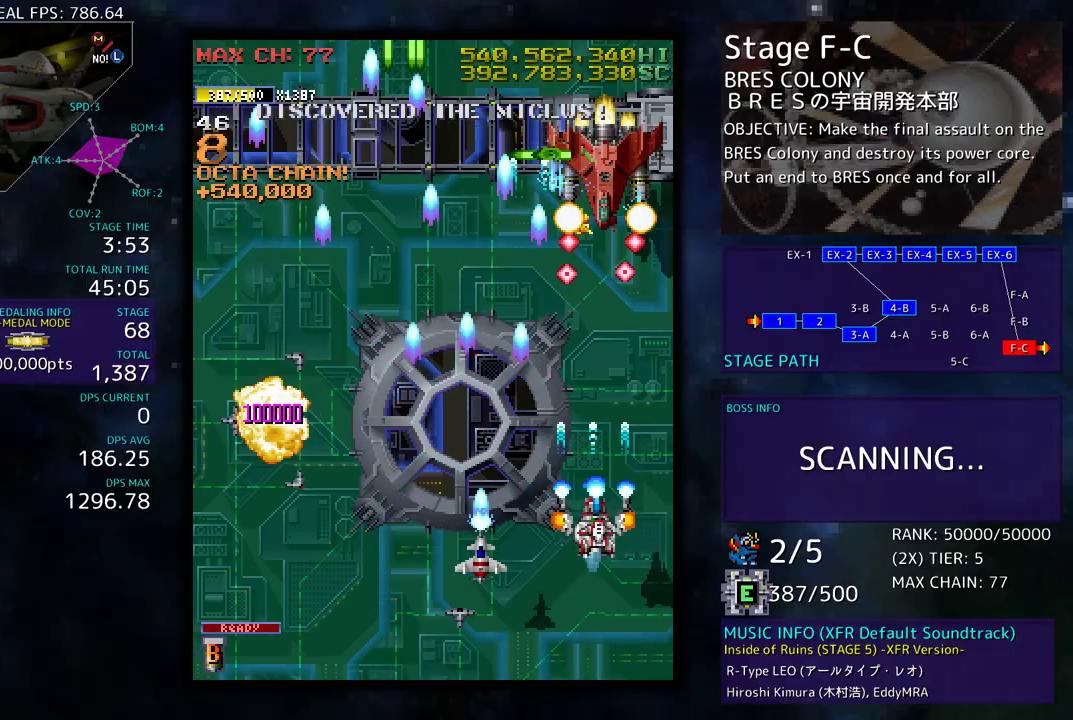
{"buttons": ["DPAD_UP", "DPAD_LEFT"], "events": [[33, "DPAD_LEFT", "down"], [150, "DPAD_DOWN", "up"], [367, "DPAD_UP", "down"]]}
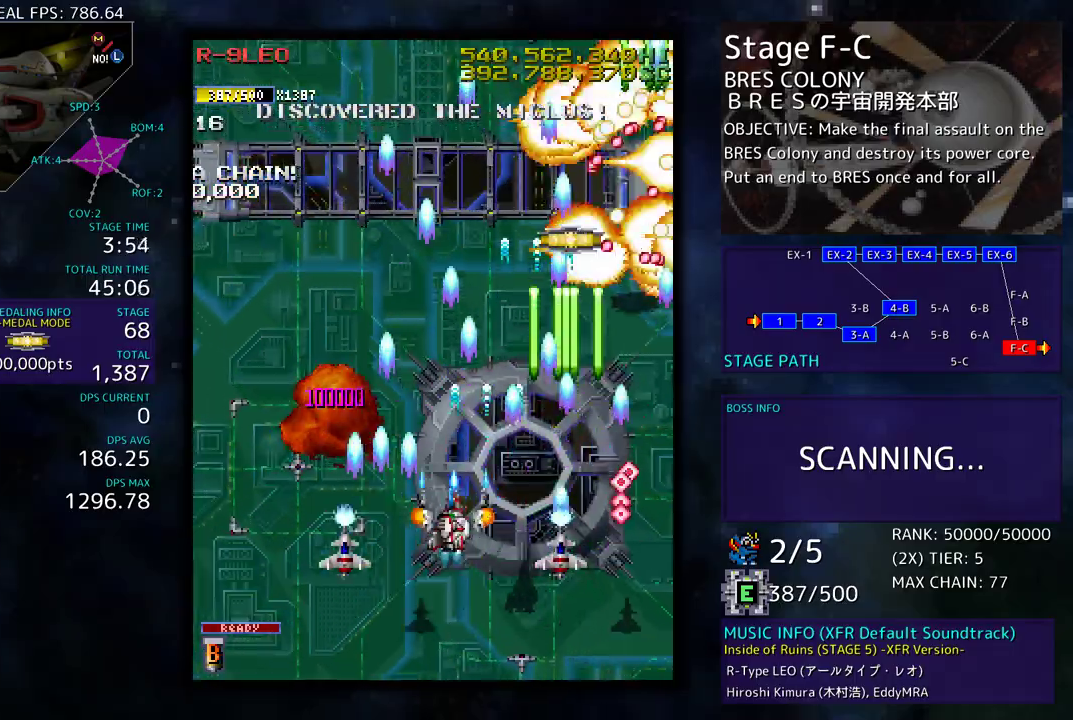
{"buttons": [], "events": [[117, "DPAD_UP", "up"], [167, "DPAD_LEFT", "up"], [300, "DPAD_DOWN", "down"], [317, "DPAD_LEFT", "down"], [433, "DPAD_DOWN", "up"], [450, "DPAD_LEFT", "up"]]}
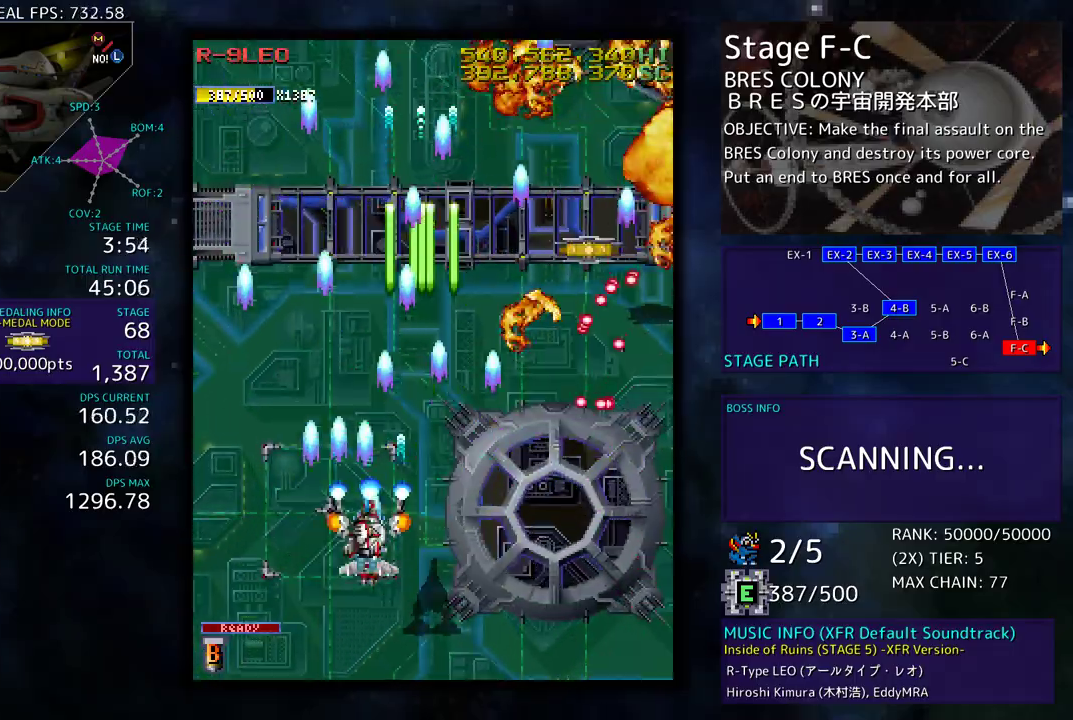
{"buttons": [], "events": [[67, "DPAD_DOWN", "down"], [83, "DPAD_LEFT", "down"], [167, "DPAD_LEFT", "up"], [200, "DPAD_LEFT", "down"], [217, "DPAD_DOWN", "up"], [300, "DPAD_UP", "down"], [450, "DPAD_LEFT", "up"], [450, "DPAD_UP", "up"]]}
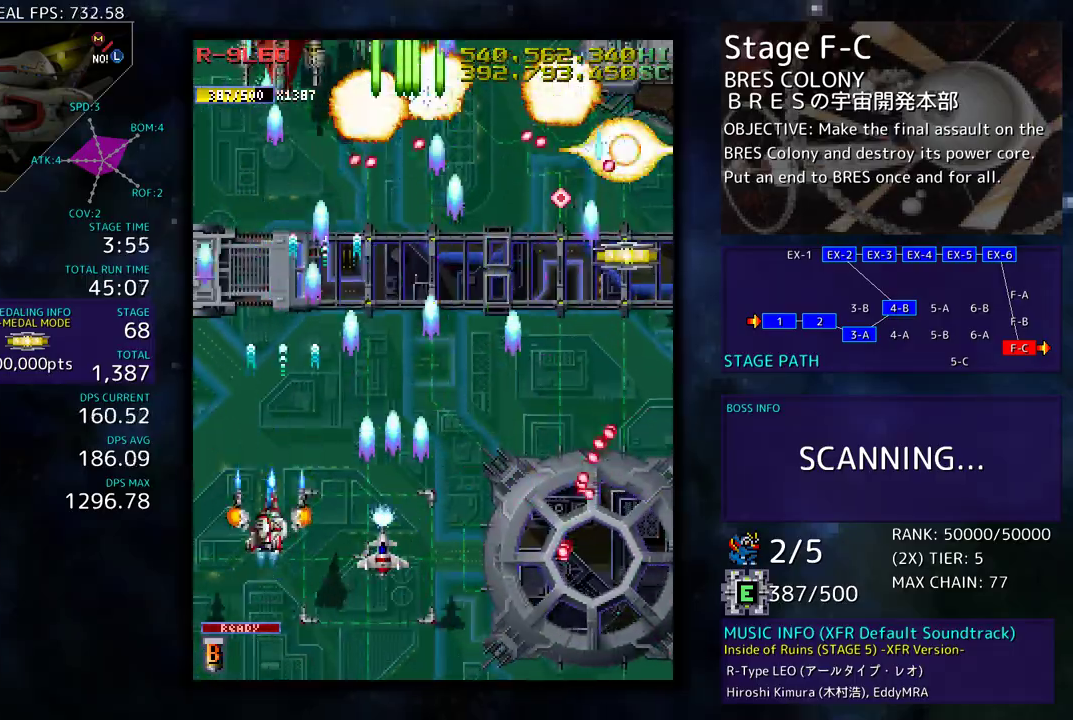
{"buttons": ["DPAD_DOWN", "DPAD_RIGHT"], "events": [[150, "DPAD_DOWN", "down"], [167, "DPAD_RIGHT", "down"], [250, "DPAD_DOWN", "up"], [250, "DPAD_RIGHT", "up"], [333, "DPAD_DOWN", "down"], [350, "DPAD_RIGHT", "down"]]}
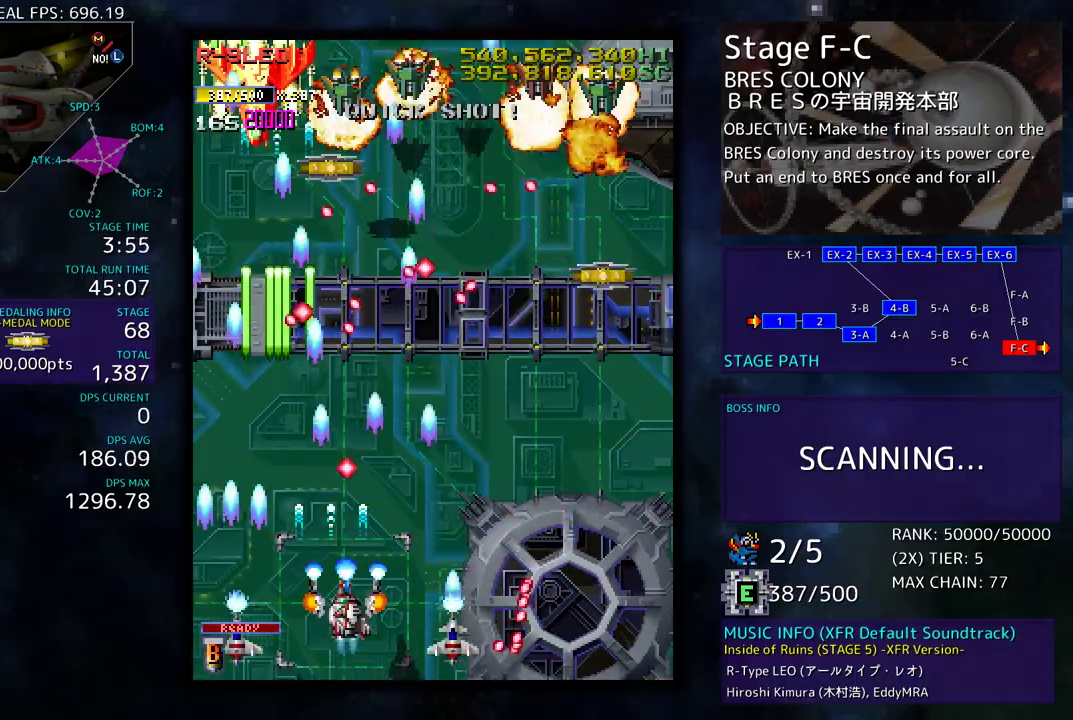
{"buttons": [], "events": [[17, "DPAD_DOWN", "up"], [17, "DPAD_RIGHT", "up"], [200, "DPAD_RIGHT", "down"], [217, "DPAD_UP", "down"], [317, "DPAD_UP", "up"], [333, "DPAD_DOWN", "down"], [467, "DPAD_DOWN", "up"], [467, "DPAD_RIGHT", "up"]]}
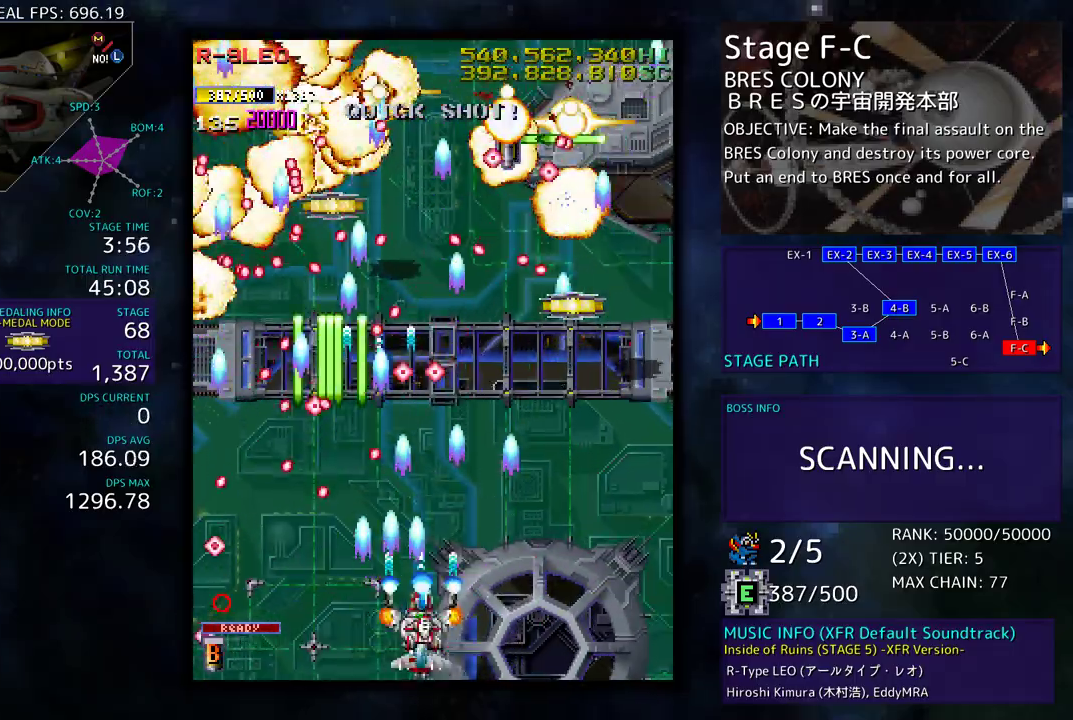
{"buttons": ["DPAD_RIGHT"], "events": [[83, "DPAD_DOWN", "down"], [83, "DPAD_RIGHT", "down"], [217, "DPAD_DOWN", "up"], [300, "DPAD_RIGHT", "up"], [433, "DPAD_DOWN", "down"], [433, "DPAD_RIGHT", "down"], [500, "DPAD_DOWN", "up"]]}
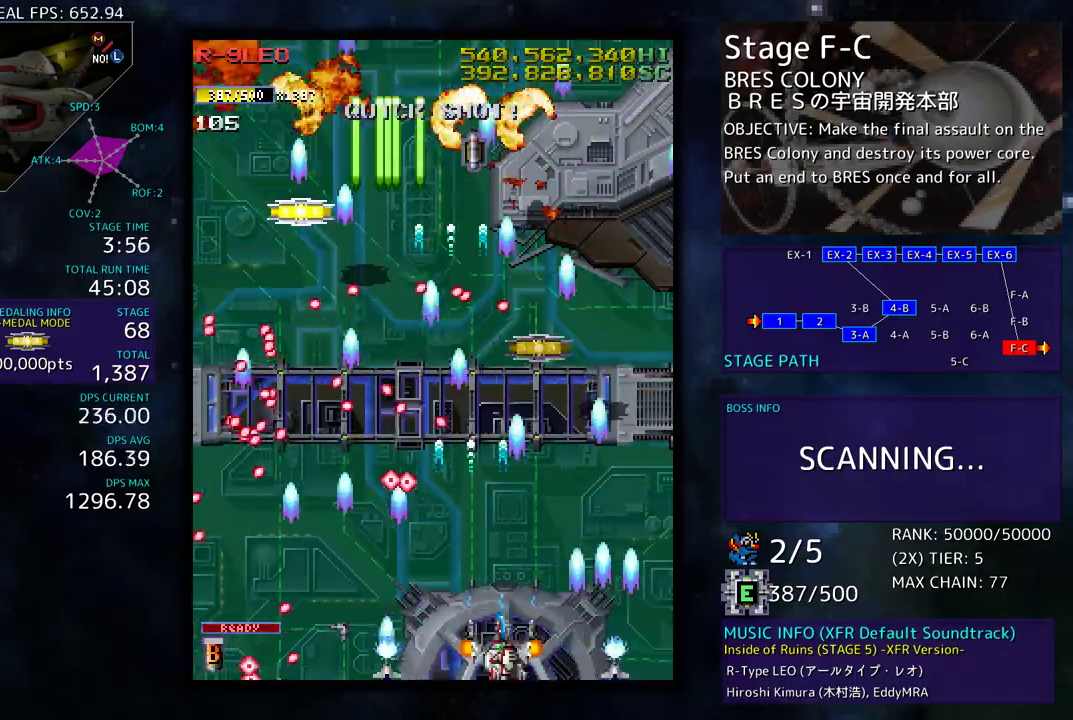
{"buttons": ["DPAD_UP", "DPAD_LEFT"], "events": [[33, "DPAD_UP", "down"], [400, "DPAD_RIGHT", "up"], [433, "DPAD_LEFT", "down"]]}
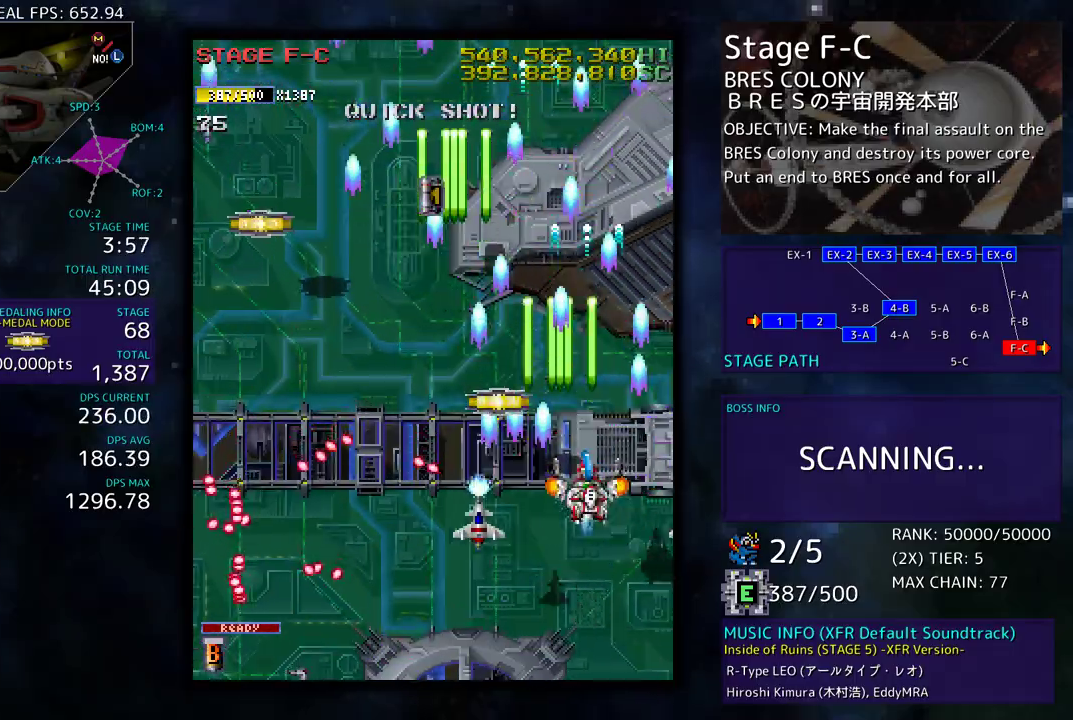
{"buttons": [], "events": [[183, "DPAD_UP", "up"], [200, "DPAD_DOWN", "down"], [233, "DPAD_LEFT", "up"], [317, "DPAD_DOWN", "up"]]}
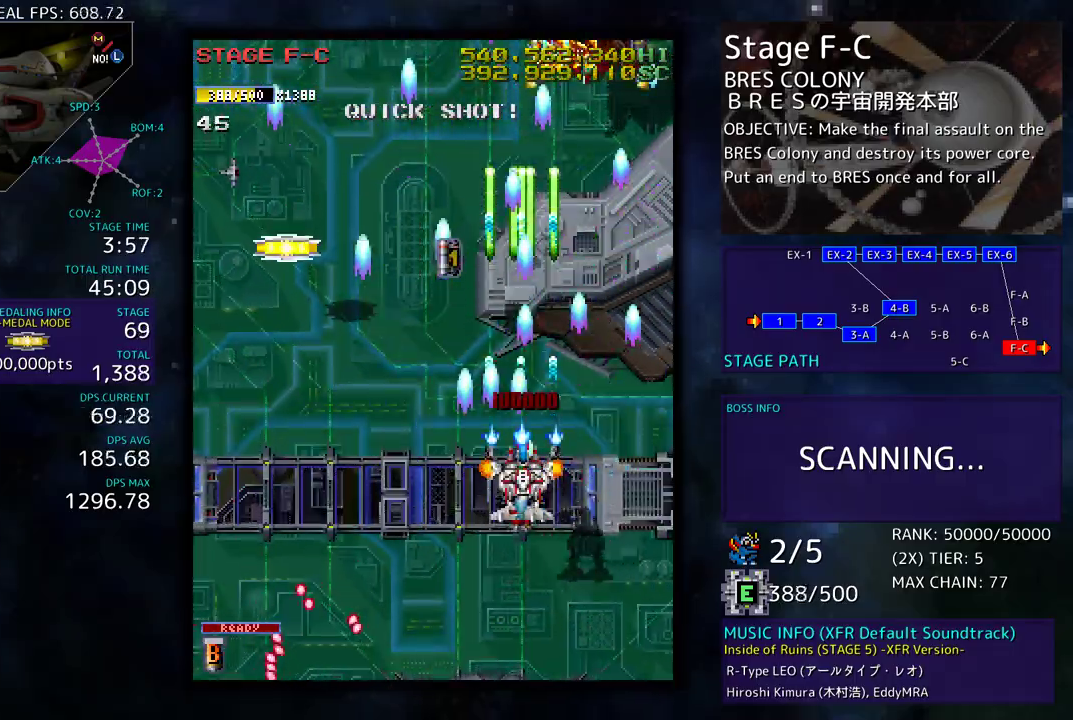
{"buttons": ["DPAD_DOWN"]}
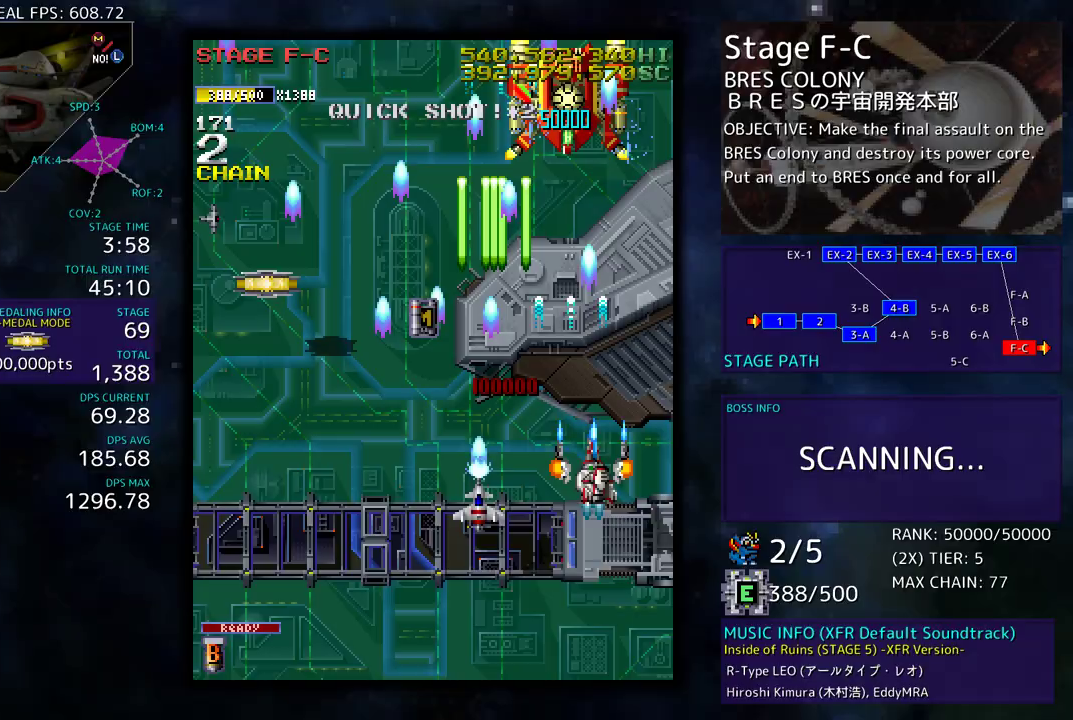
{"buttons": ["DPAD_DOWN", "DPAD_RIGHT"], "events": [[83, "DPAD_LEFT", "down"], [133, "DPAD_DOWN", "up"], [150, "DPAD_UP", "down"], [467, "DPAD_LEFT", "up"], [483, "DPAD_RIGHT", "down"], [500, "DPAD_DOWN", "down"], [500, "DPAD_UP", "up"]]}
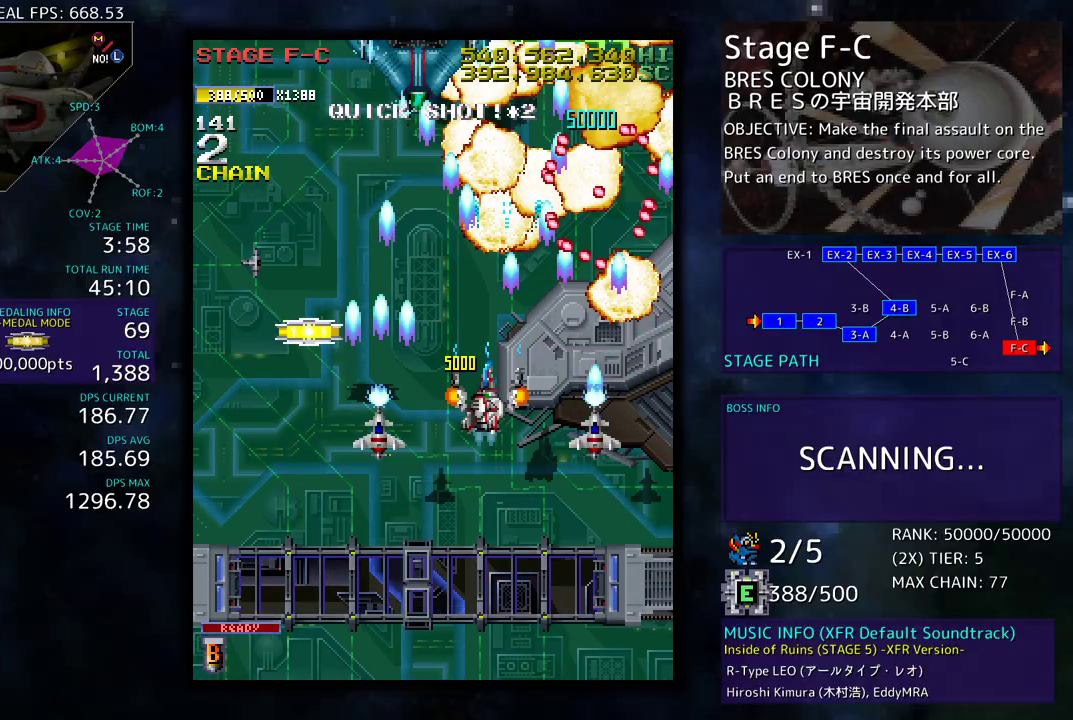
{"buttons": ["DPAD_UP", "DPAD_LEFT"], "events": [[17, "DPAD_RIGHT", "up"], [33, "DPAD_LEFT", "down"], [117, "DPAD_LEFT", "up"], [200, "DPAD_DOWN", "up"], [283, "DPAD_LEFT", "down"], [367, "DPAD_UP", "down"]]}
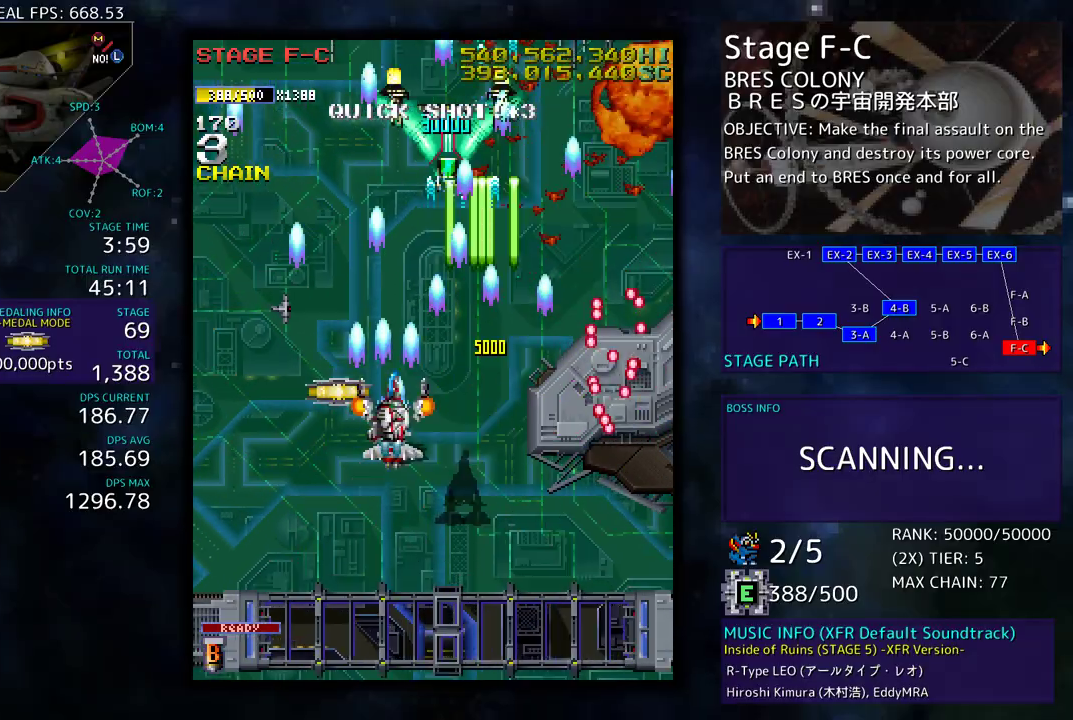
{"buttons": ["DPAD_DOWN"], "events": [[50, "DPAD_LEFT", "up"], [50, "DPAD_UP", "up"], [133, "DPAD_DOWN", "down"], [167, "DPAD_LEFT", "down"], [233, "DPAD_DOWN", "up"], [283, "DPAD_LEFT", "up"], [483, "DPAD_DOWN", "down"]]}
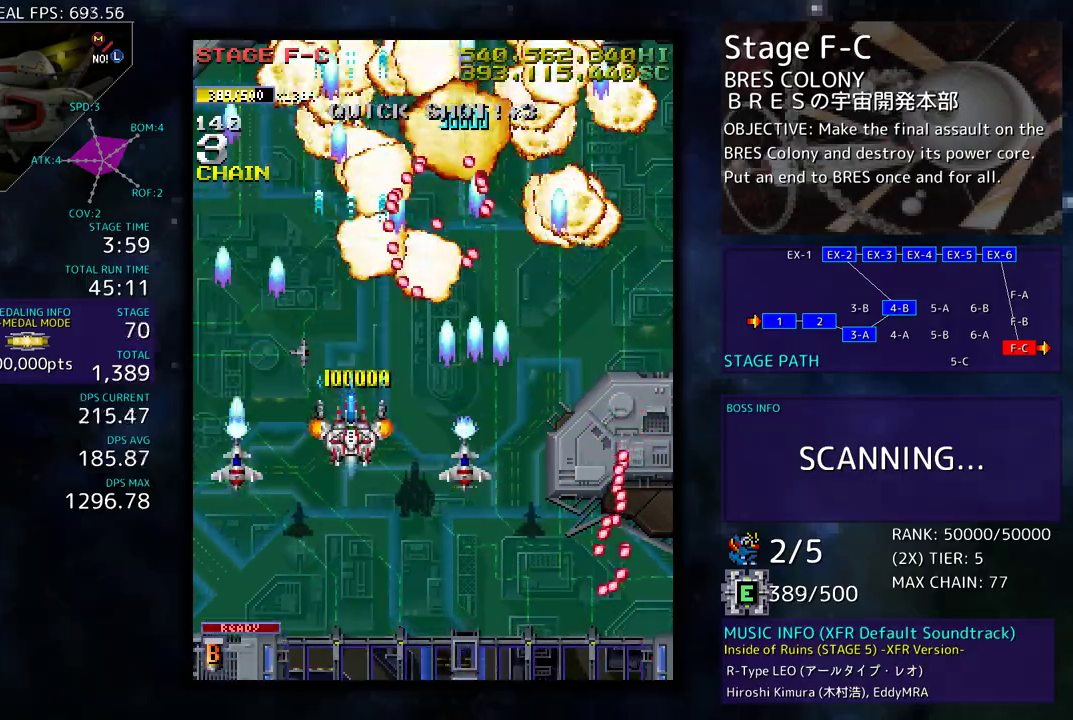
{"buttons": ["DPAD_UP", "DPAD_RIGHT"], "events": [[67, "DPAD_RIGHT", "down"], [100, "DPAD_DOWN", "up"], [183, "DPAD_DOWN", "down"], [283, "DPAD_DOWN", "up"], [383, "DPAD_UP", "down"]]}
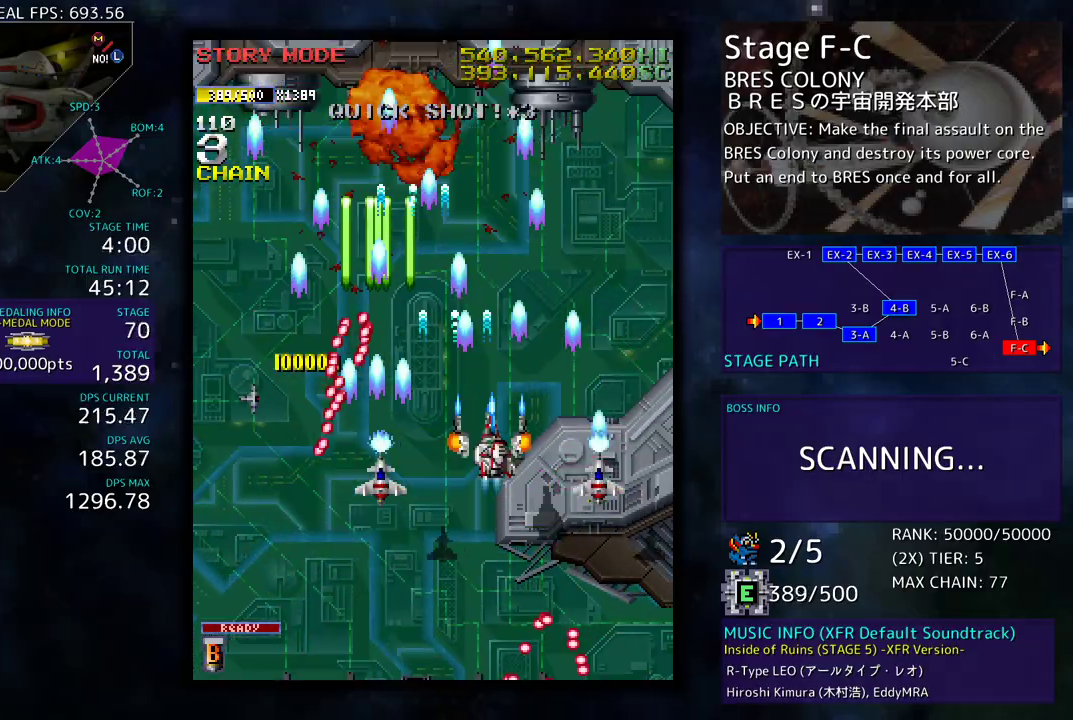
{"buttons": ["DPAD_LEFT"], "events": [[50, "DPAD_UP", "up"], [133, "DPAD_RIGHT", "up"], [417, "DPAD_LEFT", "down"]]}
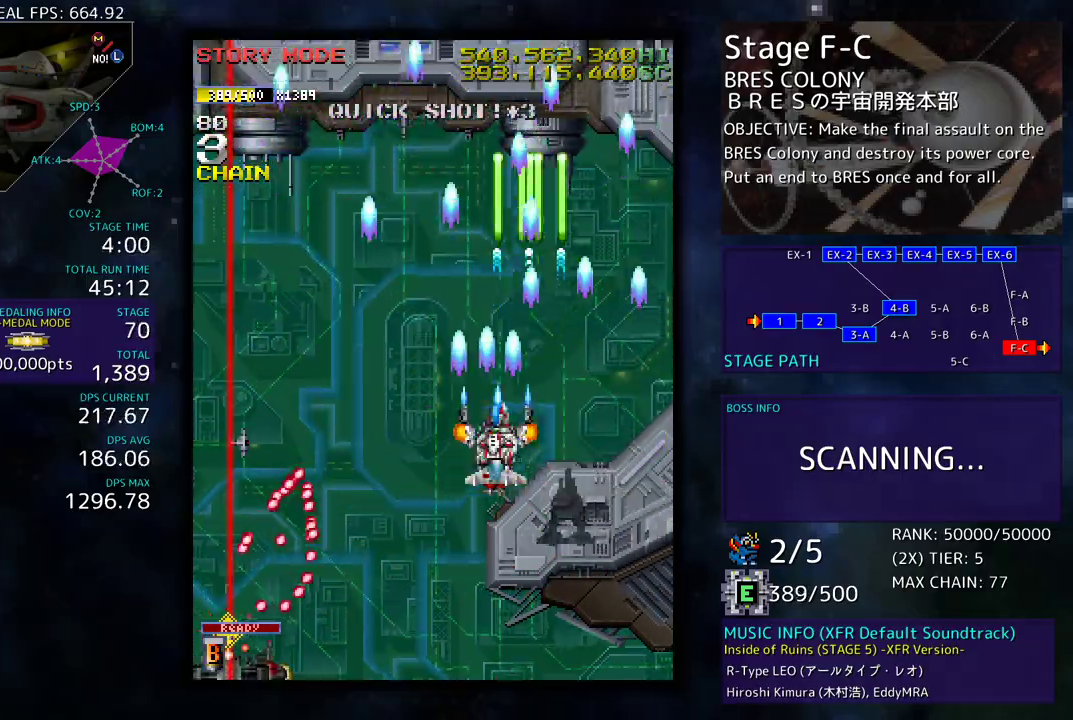
{"buttons": ["DPAD_DOWN"], "events": [[33, "DPAD_DOWN", "down"], [100, "DPAD_LEFT", "up"], [167, "DPAD_LEFT", "down"], [183, "DPAD_DOWN", "up"], [200, "DPAD_LEFT", "up"], [450, "DPAD_DOWN", "down"]]}
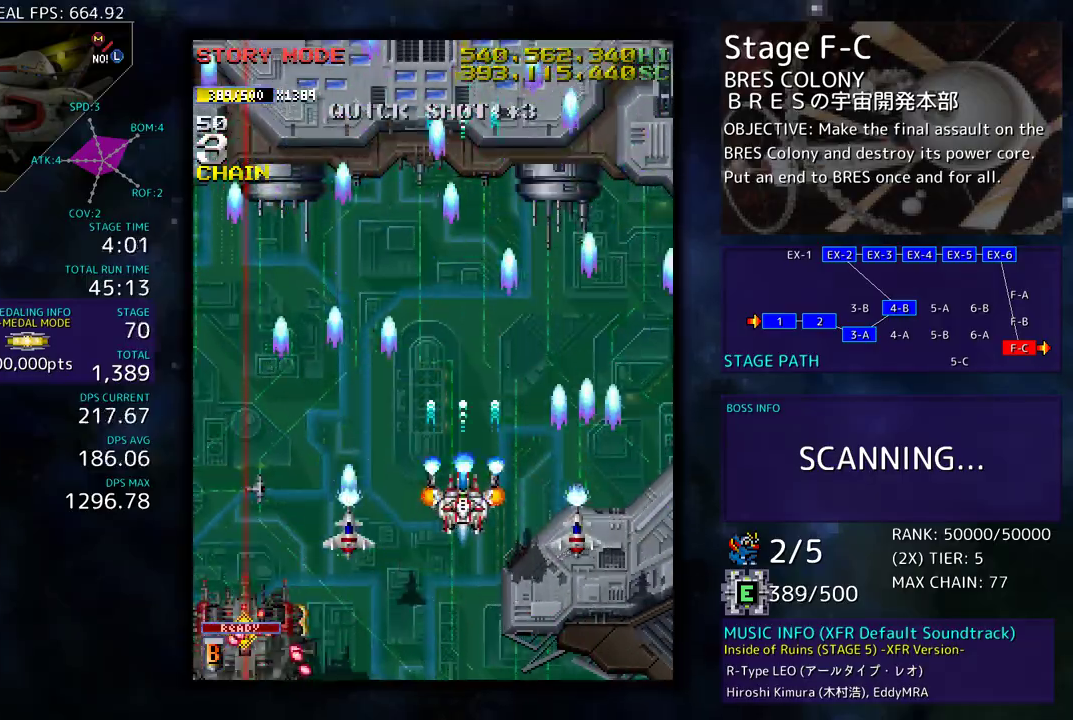
{"buttons": ["DPAD_DOWN", "DPAD_RIGHT"], "events": [[133, "DPAD_LEFT", "down"], [167, "DPAD_DOWN", "up"], [283, "DPAD_DOWN", "down"], [333, "DPAD_LEFT", "up"], [367, "DPAD_RIGHT", "down"]]}
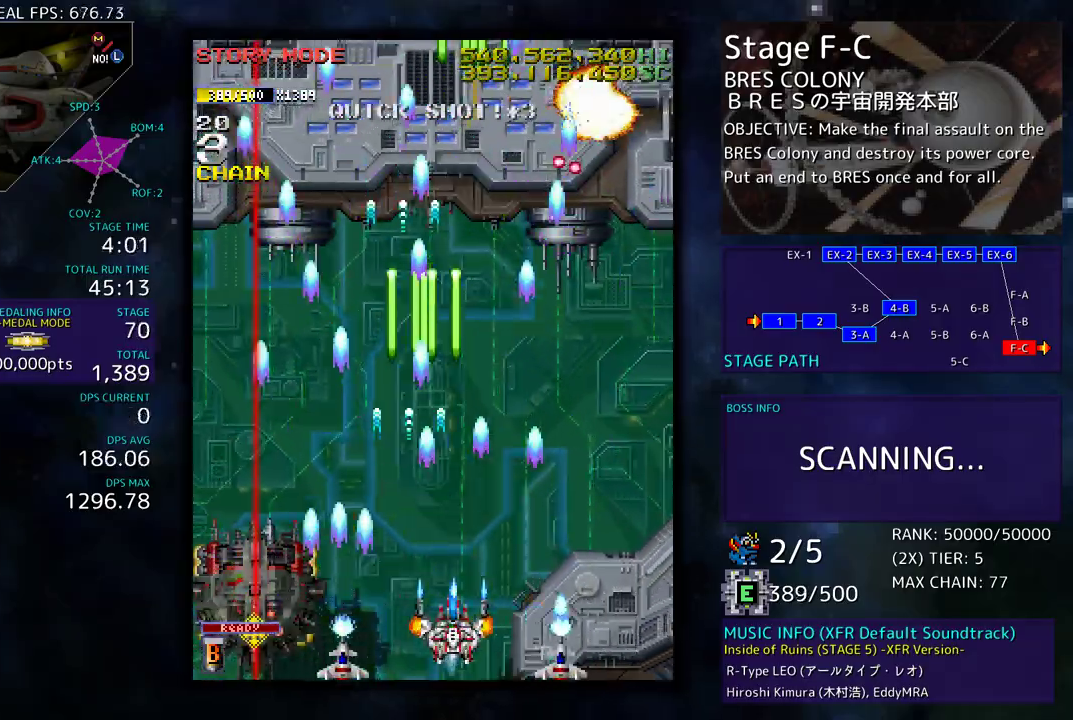
{"buttons": ["DPAD_LEFT"], "events": [[350, "DPAD_DOWN", "up"], [350, "DPAD_RIGHT", "up"], [433, "DPAD_LEFT", "down"]]}
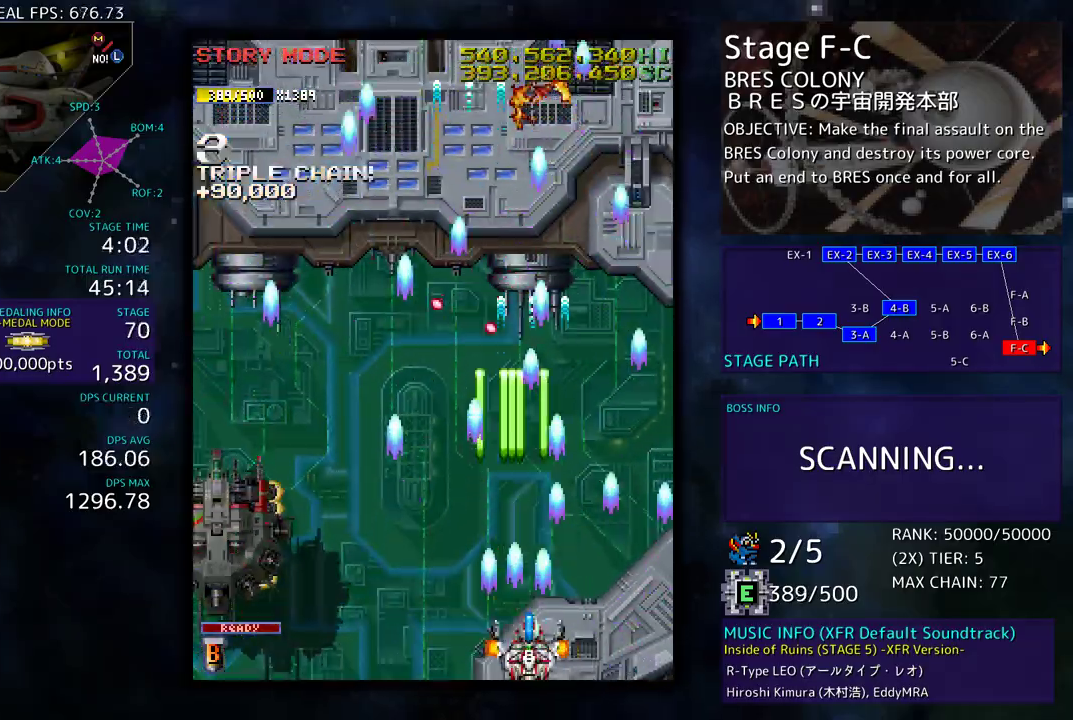
{"buttons": ["DPAD_LEFT"], "events": []}
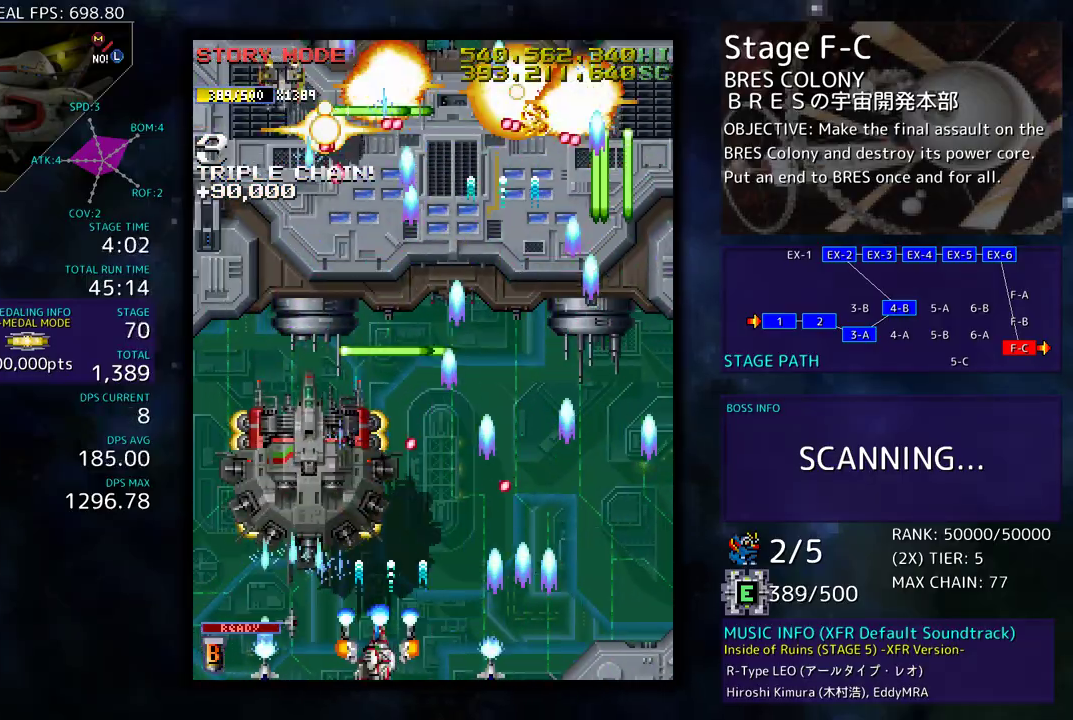
{"buttons": ["DPAD_UP", "DPAD_LEFT"], "events": [[250, "DPAD_UP", "down"]]}
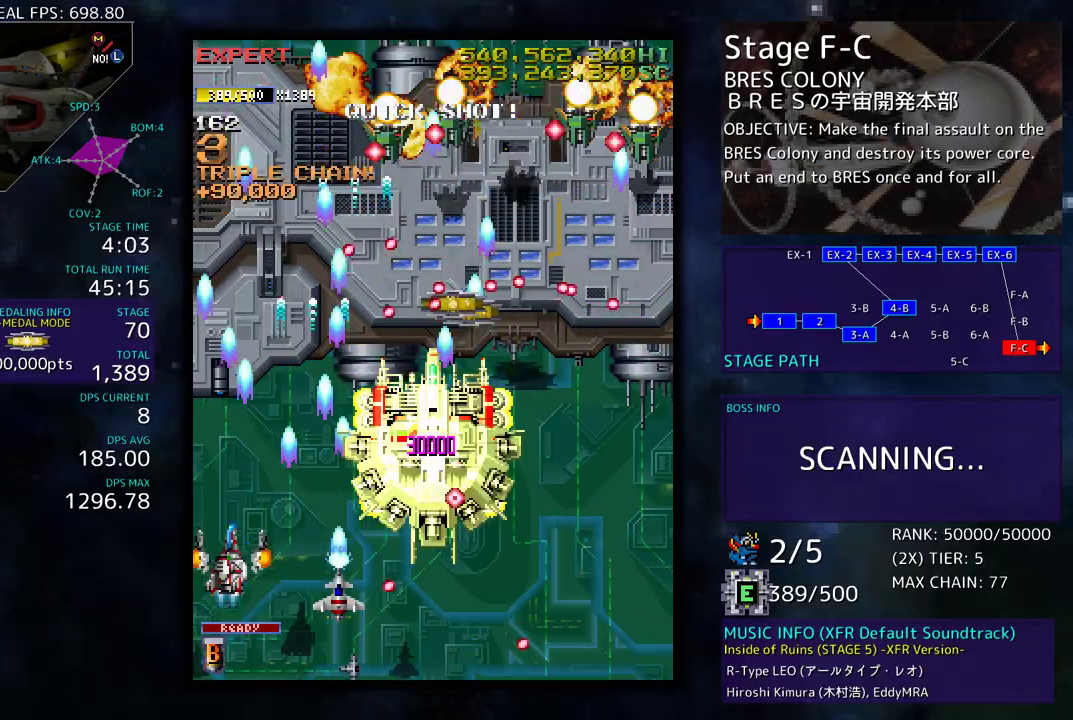
{"buttons": ["DPAD_DOWN", "DPAD_RIGHT"], "events": [[50, "DPAD_LEFT", "up"], [83, "DPAD_RIGHT", "down"], [183, "DPAD_UP", "up"], [200, "DPAD_DOWN", "down"]]}
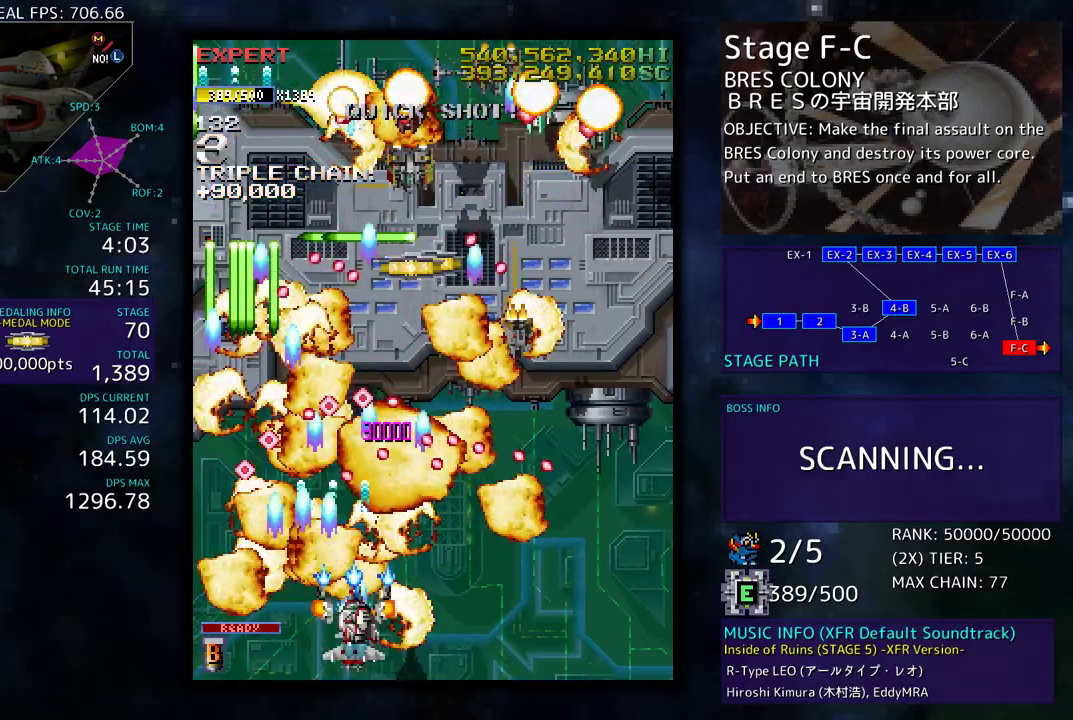
{"buttons": ["DPAD_DOWN", "DPAD_RIGHT"], "events": []}
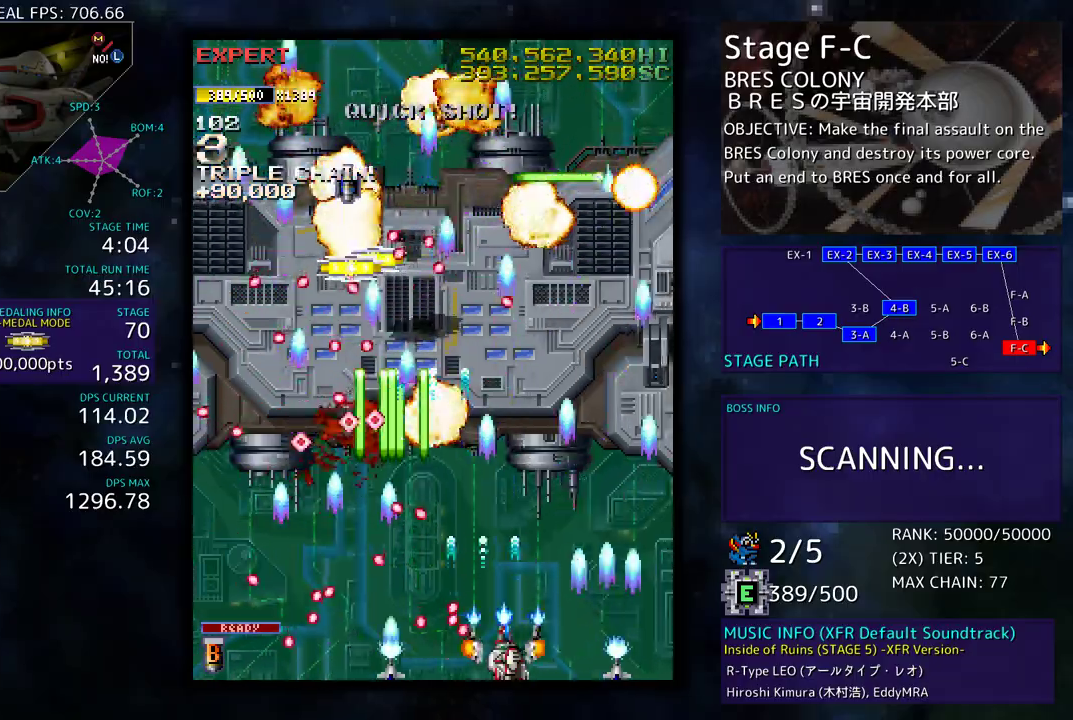
{"buttons": ["DPAD_UP"], "events": [[133, "DPAD_DOWN", "up"], [167, "DPAD_UP", "down"], [217, "DPAD_RIGHT", "up"], [267, "DPAD_UP", "up"], [417, "DPAD_UP", "down"]]}
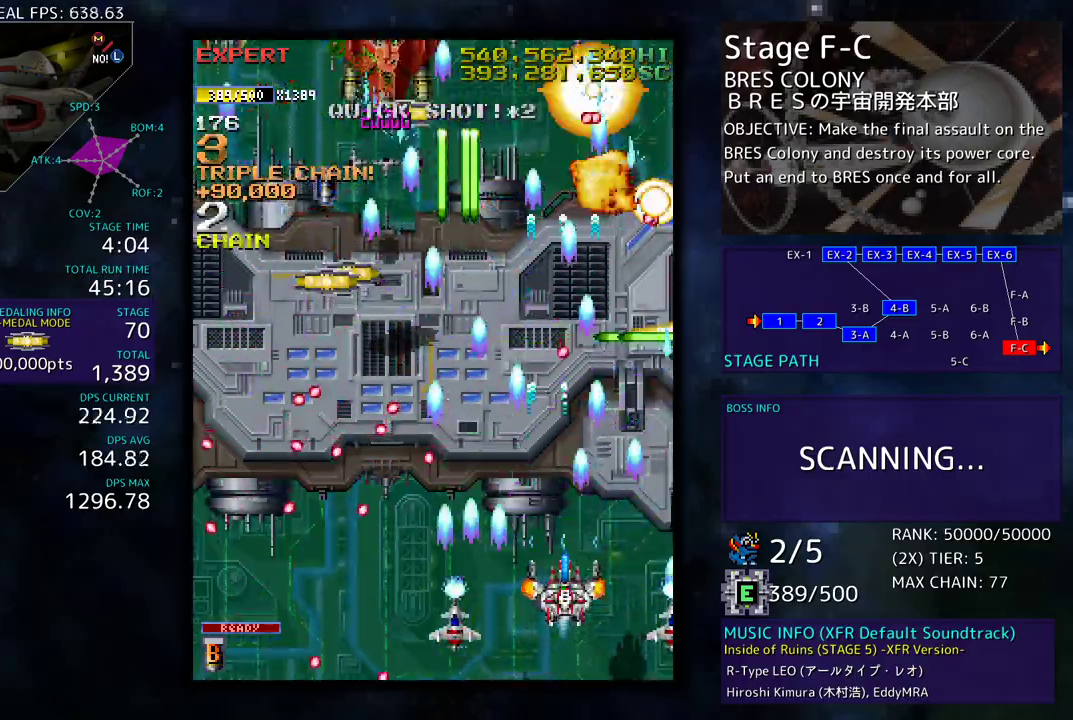
{"buttons": ["DPAD_UP"], "events": [[17, "DPAD_UP", "up"], [117, "DPAD_DOWN", "down"], [117, "DPAD_RIGHT", "down"], [200, "DPAD_DOWN", "up"], [200, "DPAD_RIGHT", "up"], [283, "DPAD_DOWN", "down"], [283, "DPAD_RIGHT", "down"], [350, "DPAD_DOWN", "up"], [367, "DPAD_RIGHT", "up"], [450, "DPAD_UP", "down"], [467, "DPAD_RIGHT", "down"], [500, "DPAD_RIGHT", "up"]]}
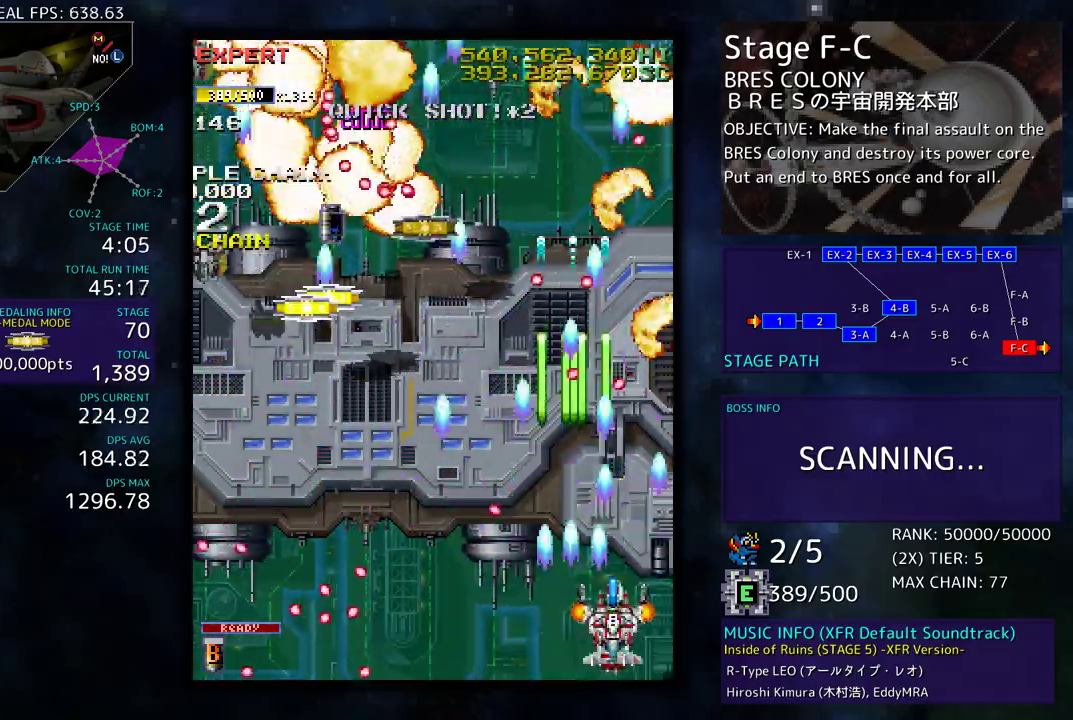
{"buttons": ["DPAD_DOWN", "DPAD_LEFT"], "events": [[50, "DPAD_LEFT", "down"], [267, "DPAD_UP", "up"], [317, "DPAD_DOWN", "down"]]}
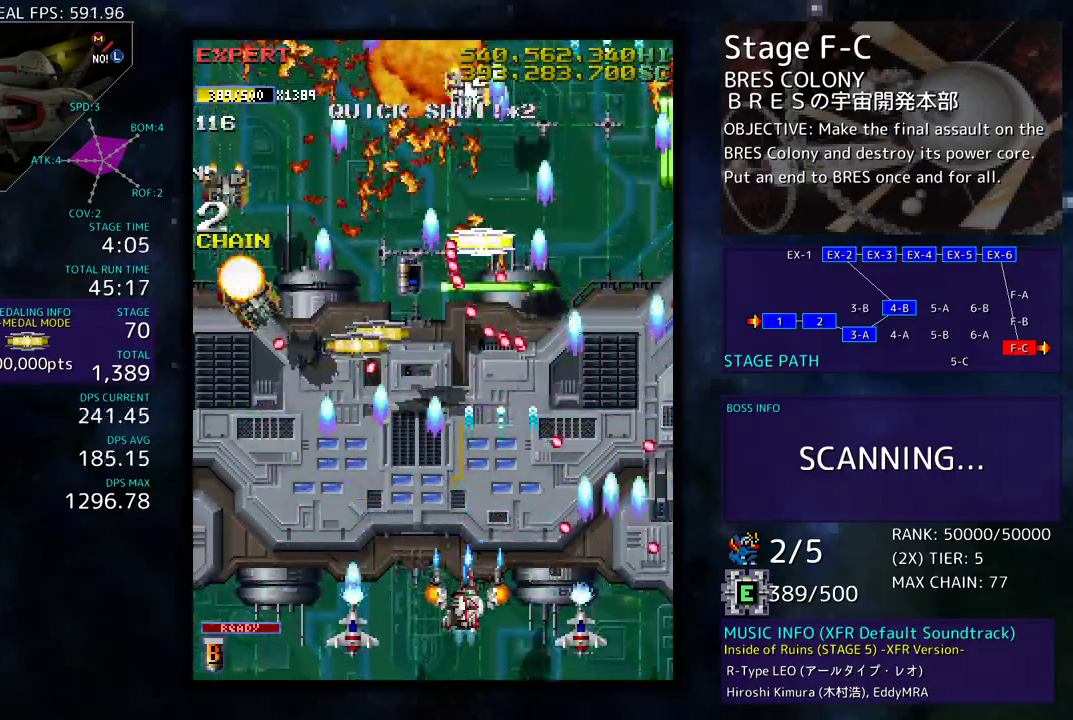
{"buttons": ["DPAD_DOWN", "DPAD_LEFT"], "events": [[33, "DPAD_DOWN", "up"], [83, "DPAD_LEFT", "up"], [150, "DPAD_DOWN", "down"], [150, "DPAD_LEFT", "down"], [250, "DPAD_DOWN", "up"], [267, "DPAD_LEFT", "up"], [300, "DPAD_LEFT", "down"], [317, "DPAD_DOWN", "down"], [417, "DPAD_DOWN", "up"], [433, "DPAD_LEFT", "up"], [483, "DPAD_LEFT", "down"], [500, "DPAD_DOWN", "down"]]}
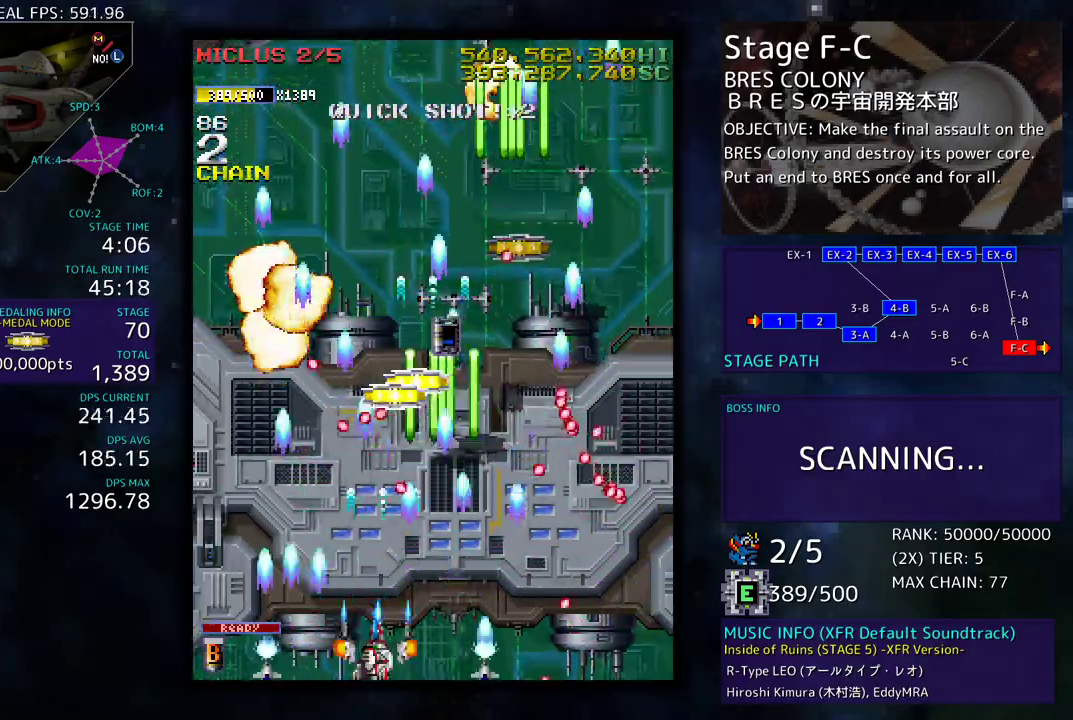
{"buttons": ["DPAD_UP", "DPAD_RIGHT"], "events": [[67, "DPAD_DOWN", "up"], [183, "DPAD_UP", "down"], [450, "DPAD_LEFT", "up"], [500, "DPAD_RIGHT", "down"]]}